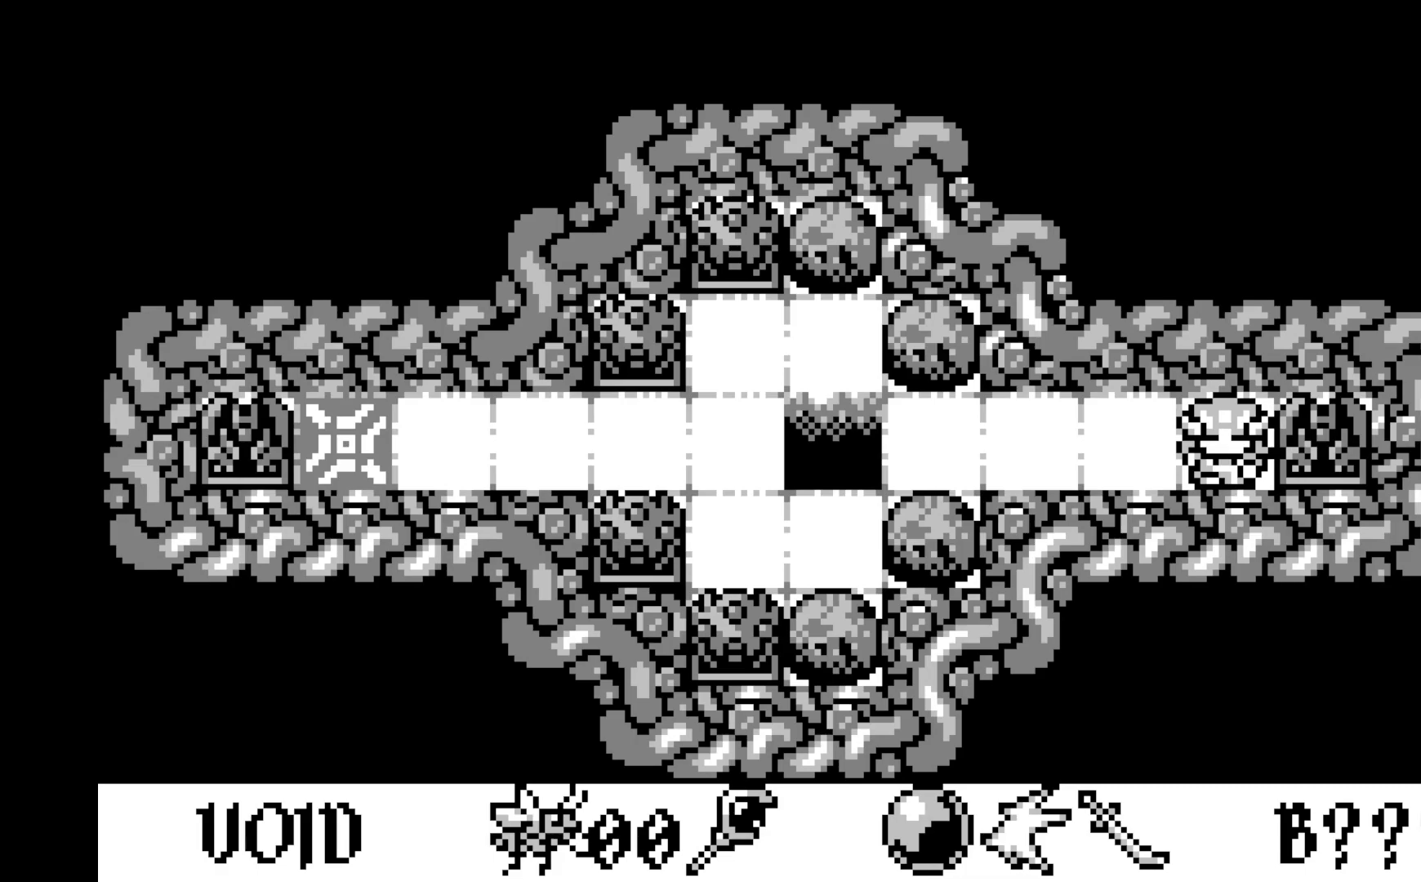
Gameplay with a controller (Xbox layout); each line is a JSON object with the inputs held at the frame after it. "events" lists button and stick changes between this image and that frame as [ms after this image, input, new state], when the widget could be followed in between. Not read: right_stick.
{"buttons": ["DPAD_LEFT"], "left_stick": "center", "events": [[450, "DPAD_LEFT", "down"]]}
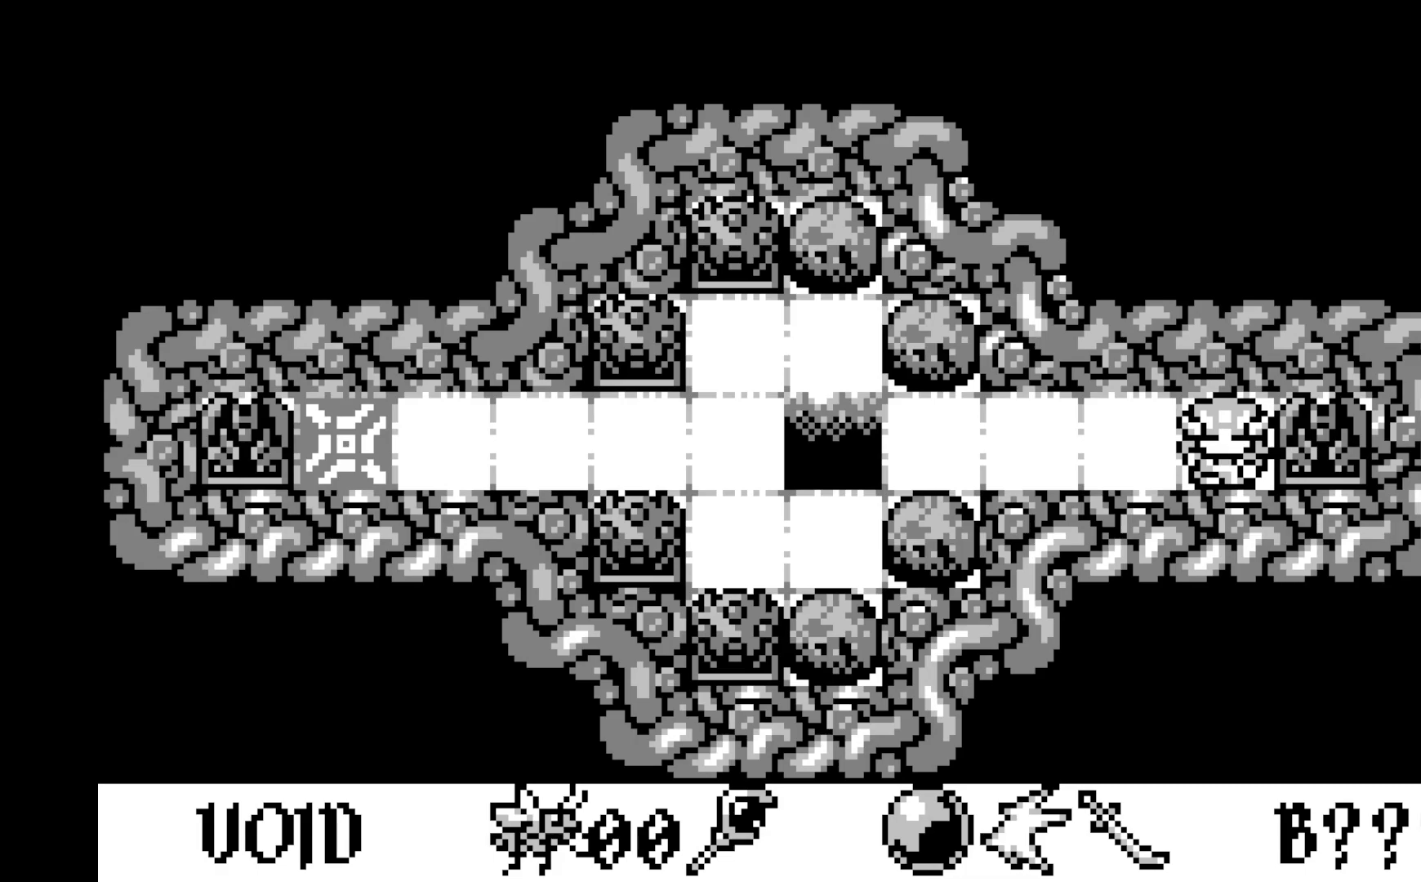
{"buttons": [], "left_stick": "center", "events": [[67, "DPAD_LEFT", "up"]]}
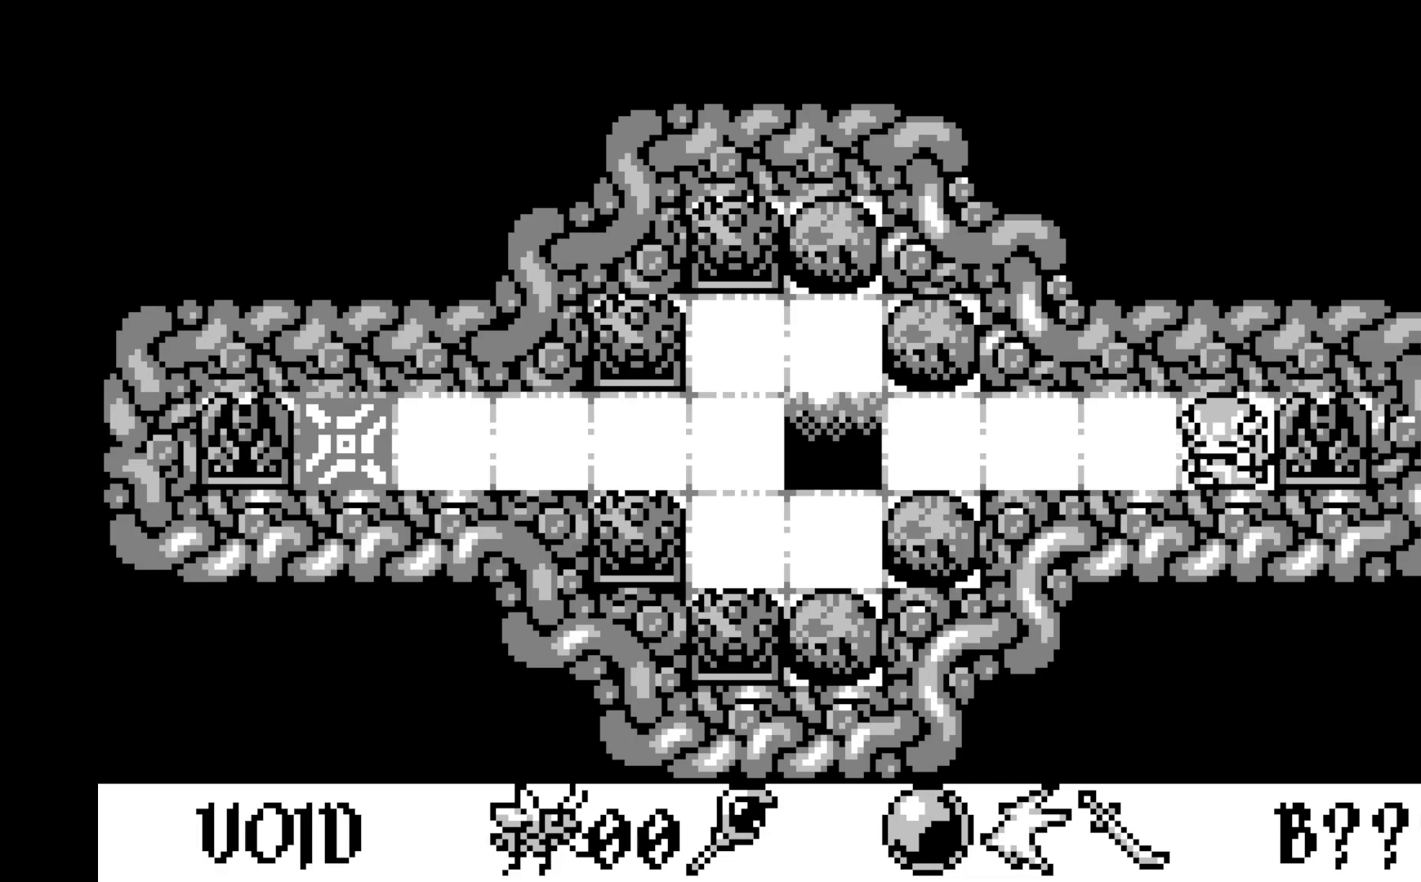
{"buttons": [], "left_stick": "center", "events": []}
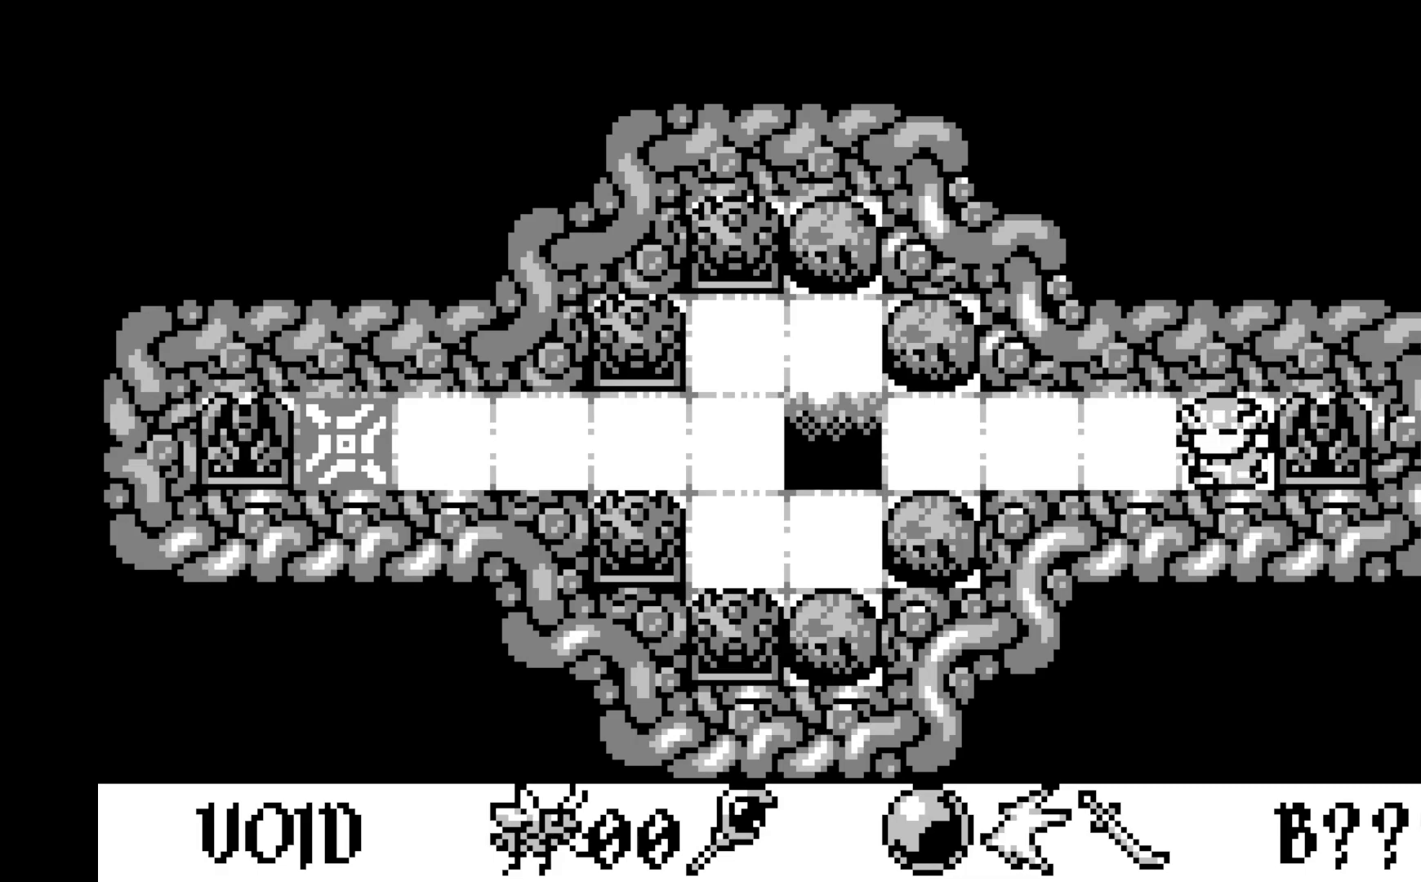
{"buttons": [], "left_stick": "center", "events": []}
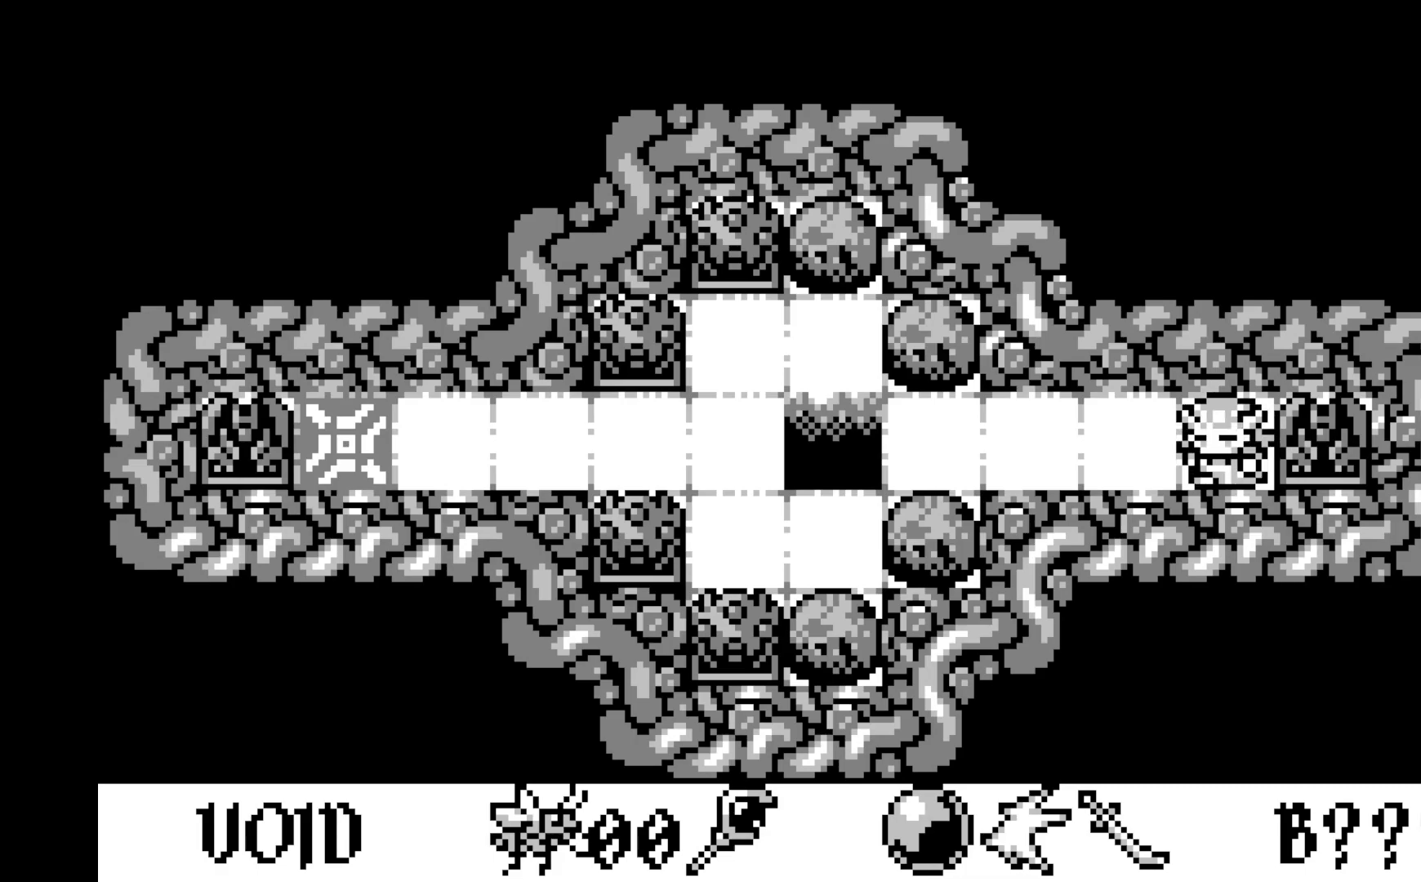
{"buttons": [], "left_stick": "center", "events": []}
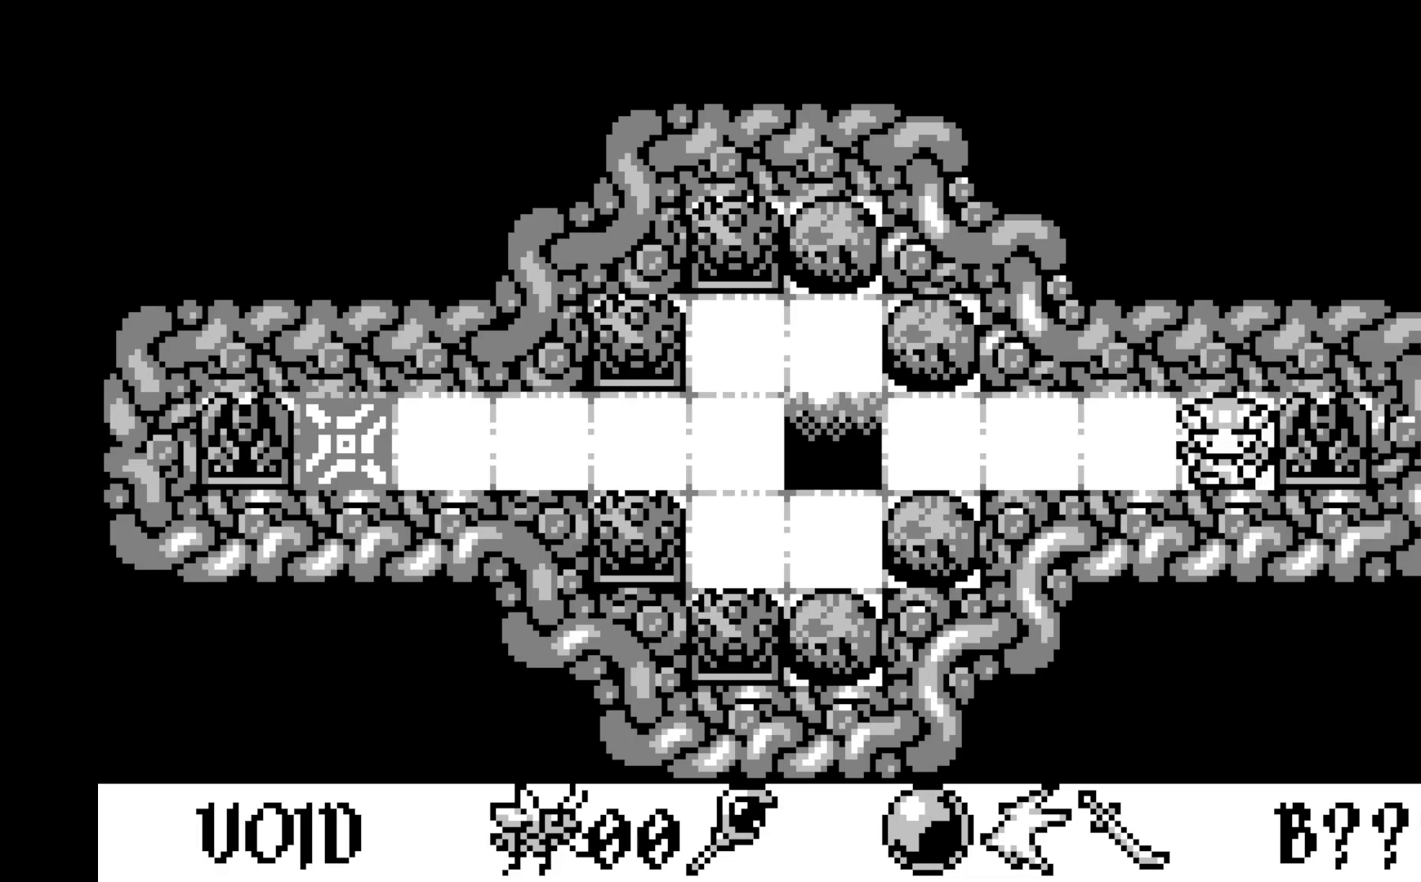
{"buttons": [], "left_stick": "center", "events": []}
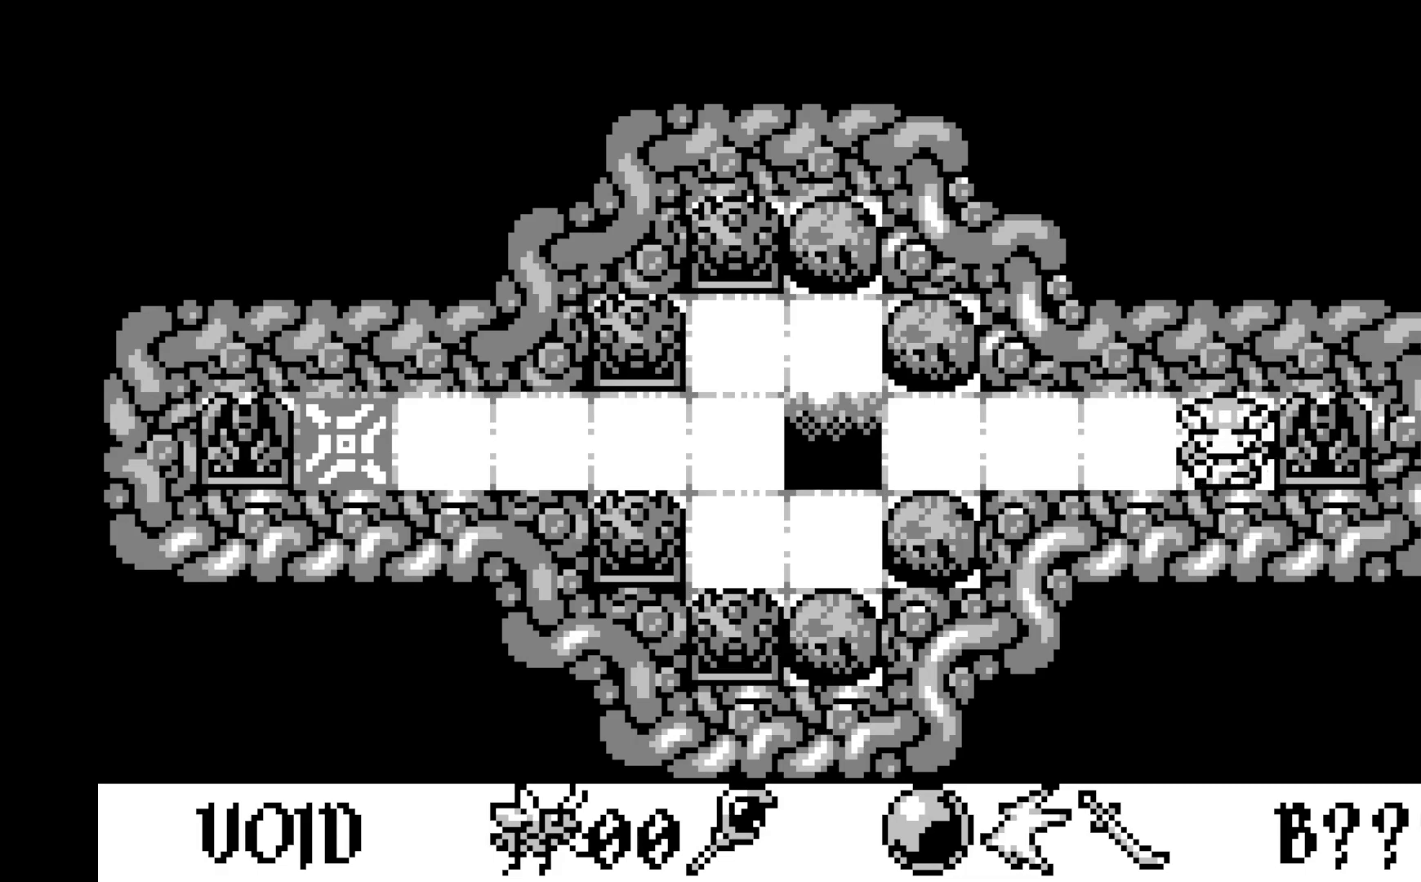
{"buttons": [], "left_stick": "center", "events": []}
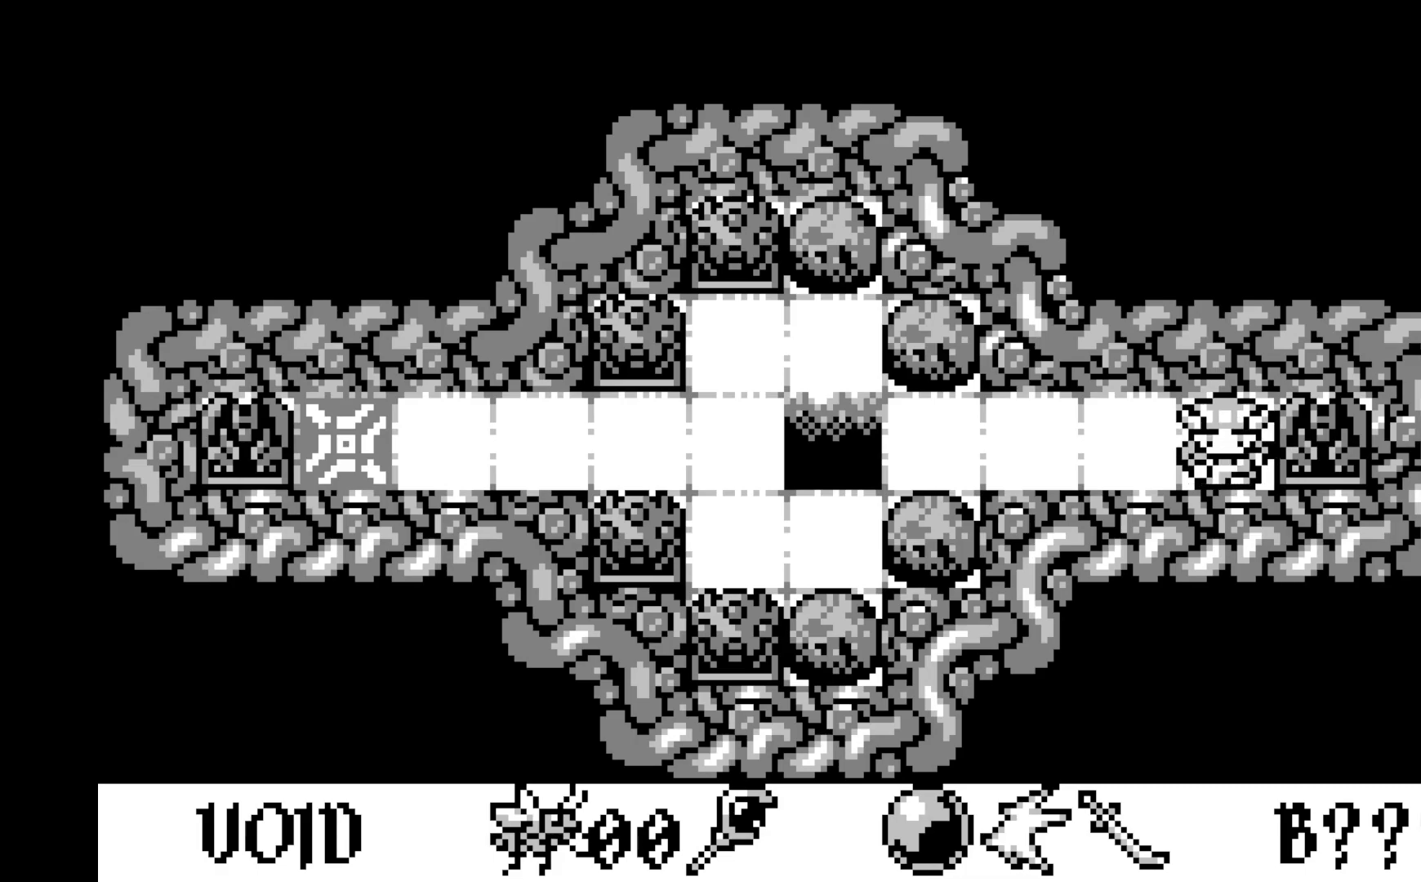
{"buttons": [], "left_stick": "center", "events": []}
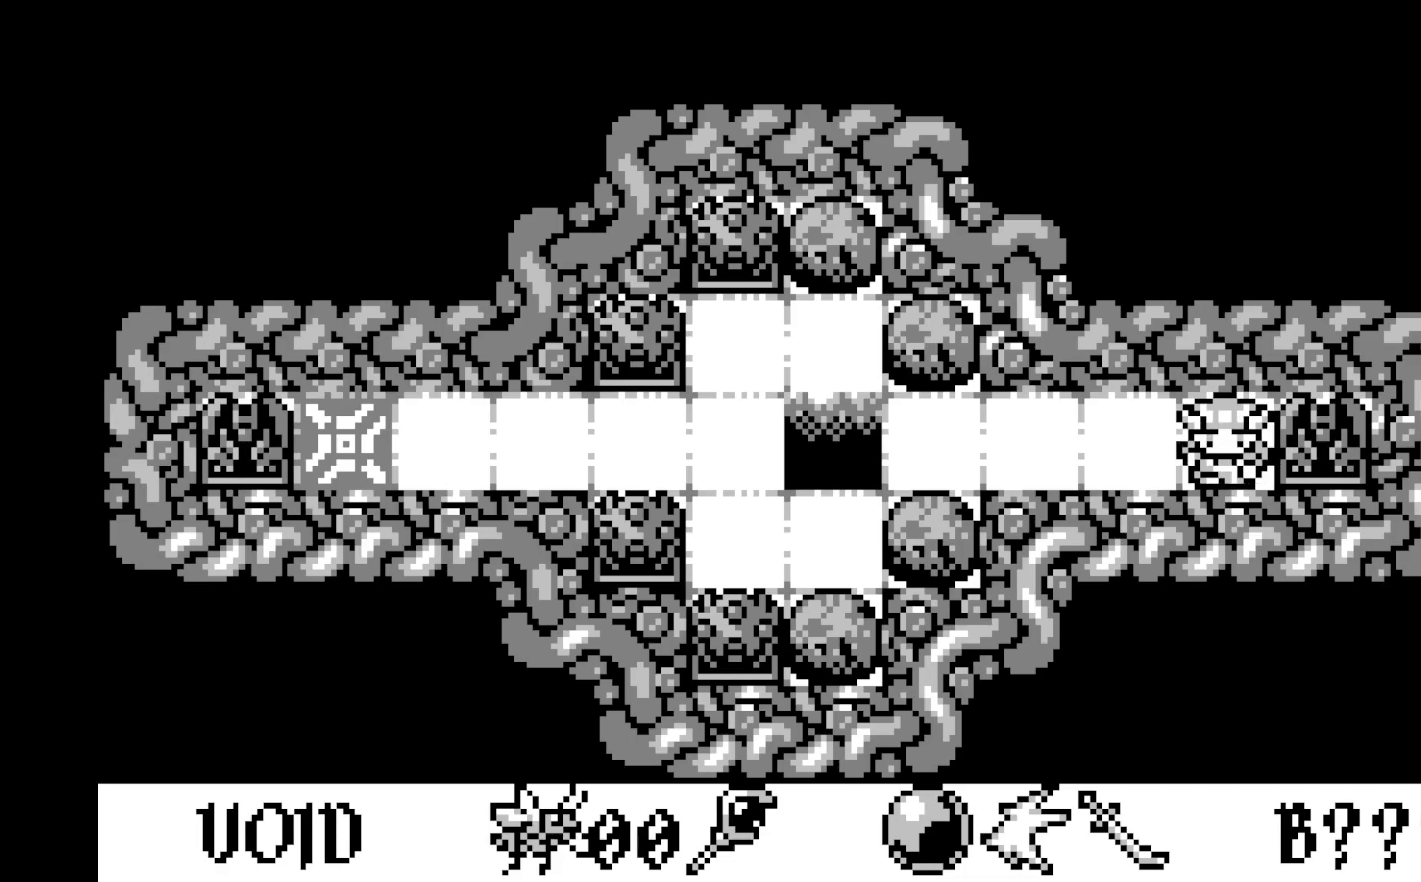
{"buttons": ["DPAD_LEFT"], "left_stick": "center", "events": [[217, "DPAD_LEFT", "down"], [317, "DPAD_LEFT", "up"], [500, "DPAD_LEFT", "down"]]}
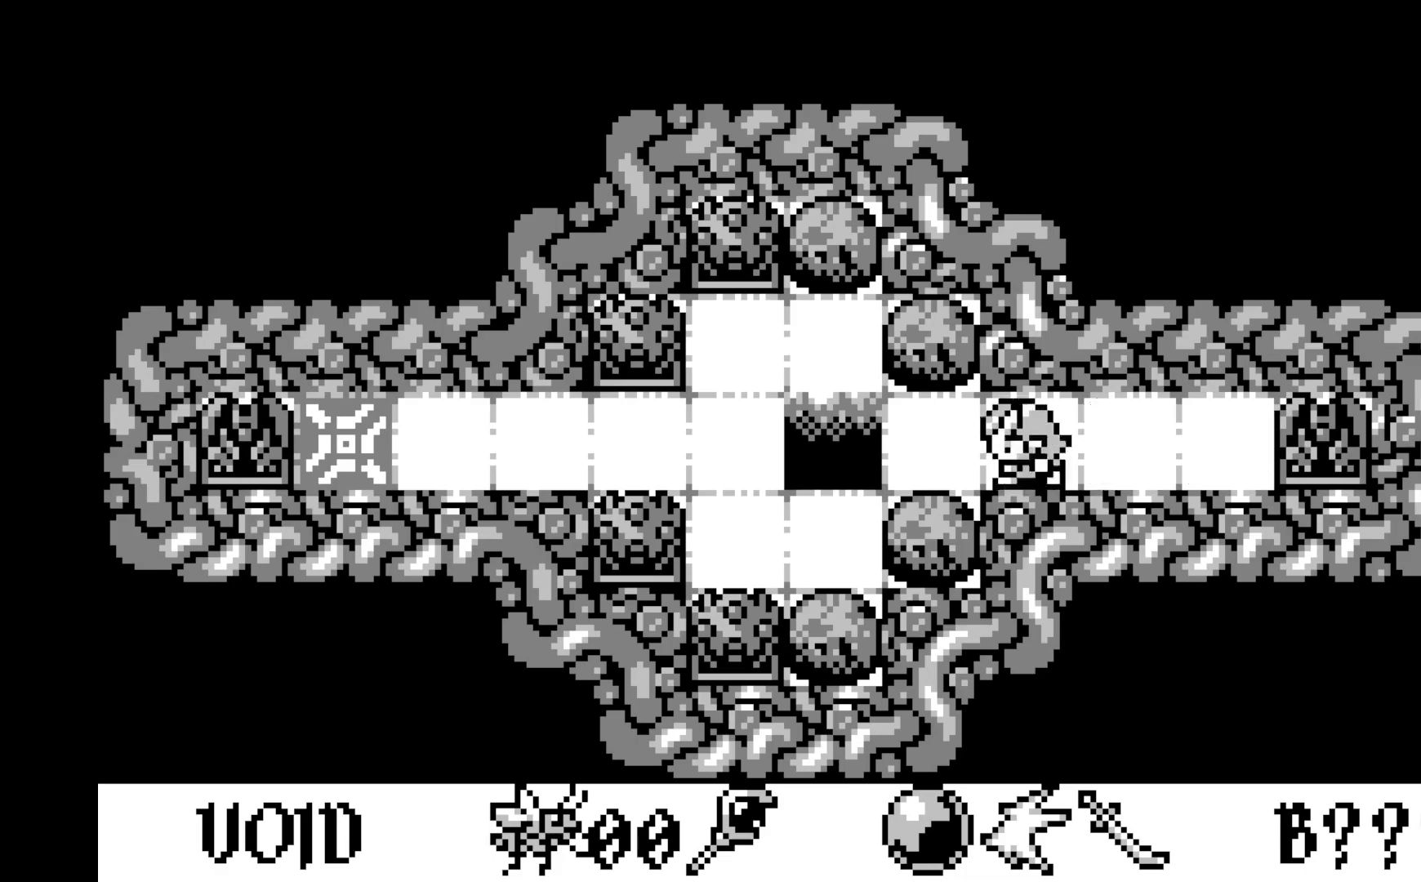
{"buttons": [], "left_stick": "center", "events": [[100, "DPAD_LEFT", "up"], [200, "DPAD_LEFT", "down"], [350, "DPAD_LEFT", "up"]]}